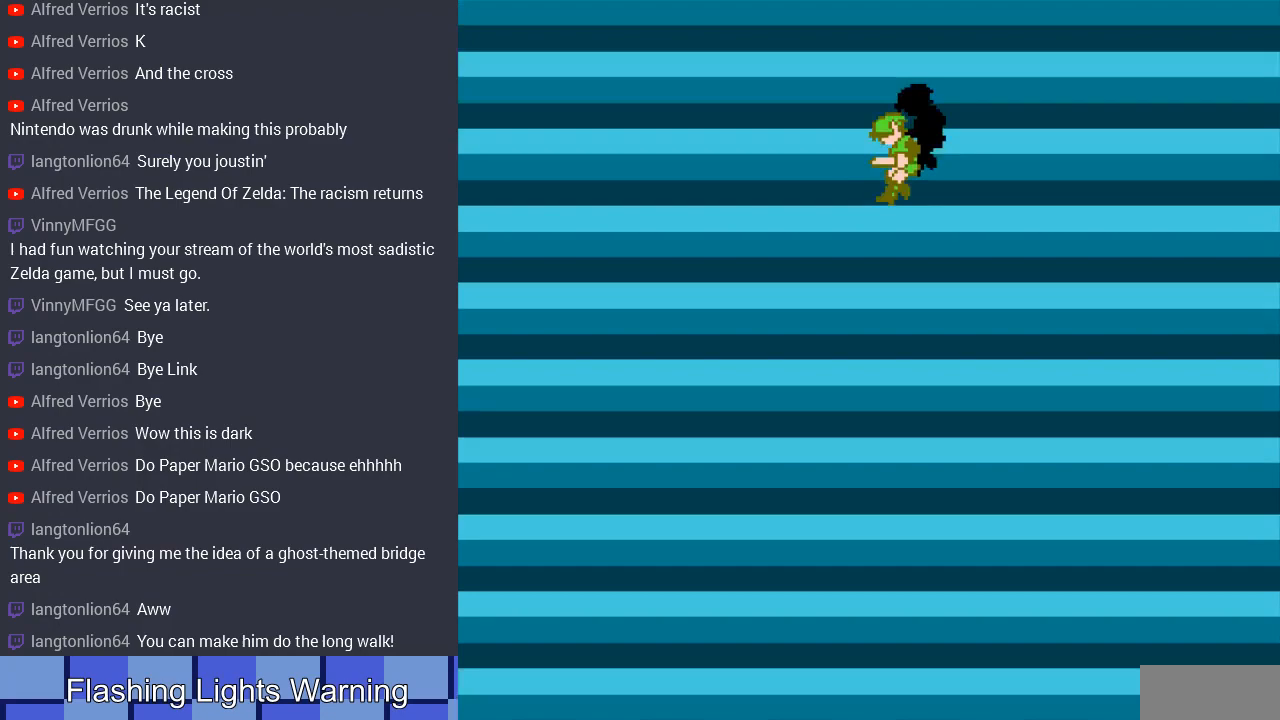
Gameplay with a controller (Nintendo layout); each line is a JSON object with the inputs held at the frame after it. "events" lists button and stick changes between this image and that frame as [ms after this image, input, new state], when the widget could be followed in between. Not read: L3 R3.
{"buttons": ["DPAD_RIGHT"], "events": []}
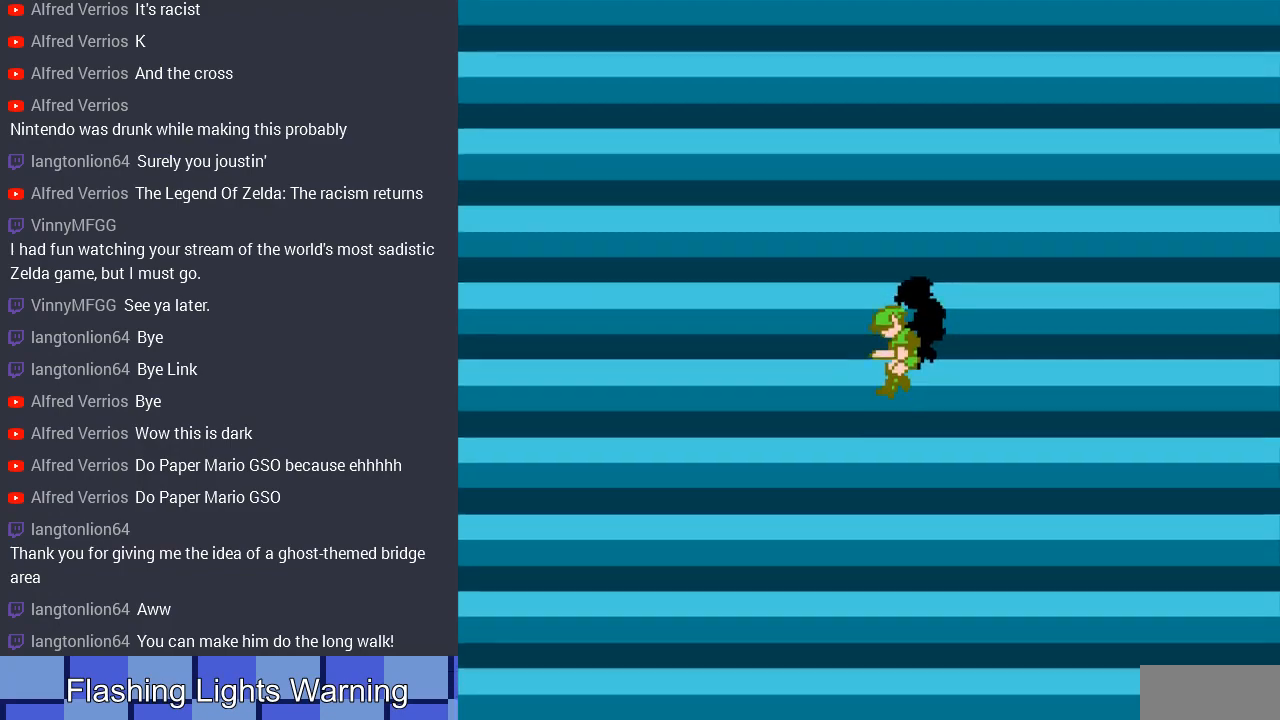
{"buttons": ["DPAD_RIGHT"], "events": []}
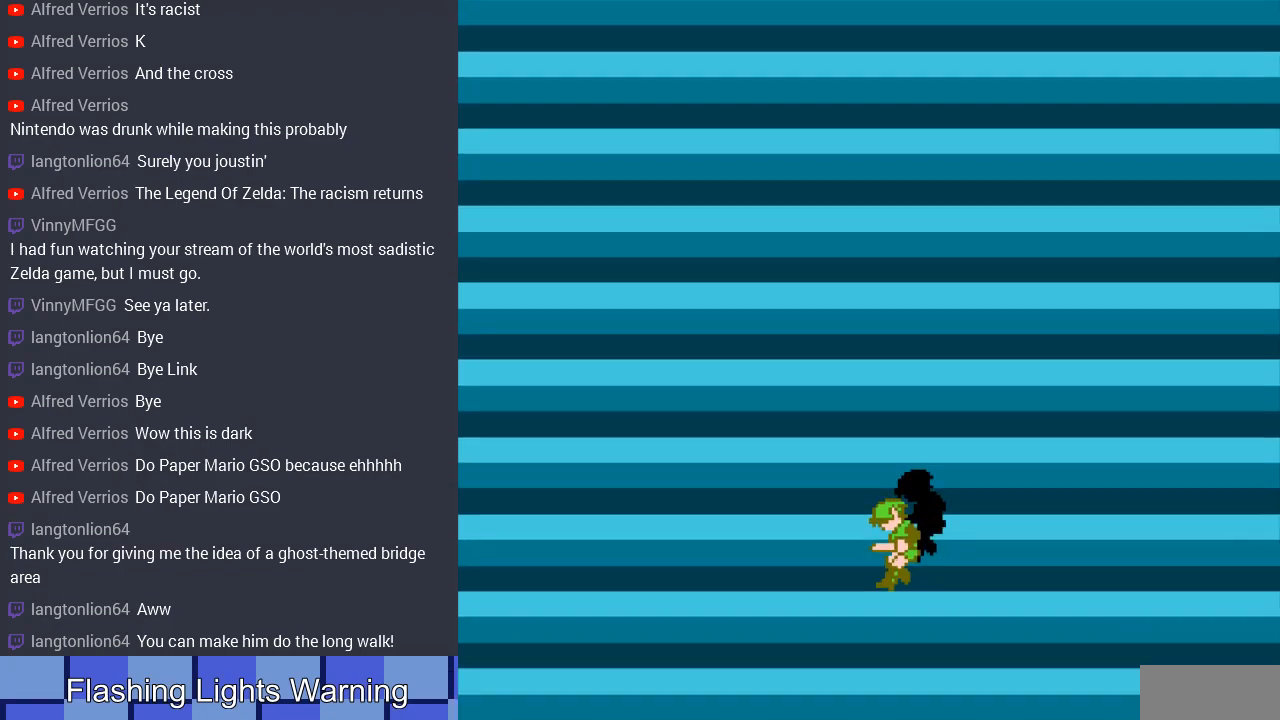
{"buttons": ["DPAD_RIGHT"], "events": []}
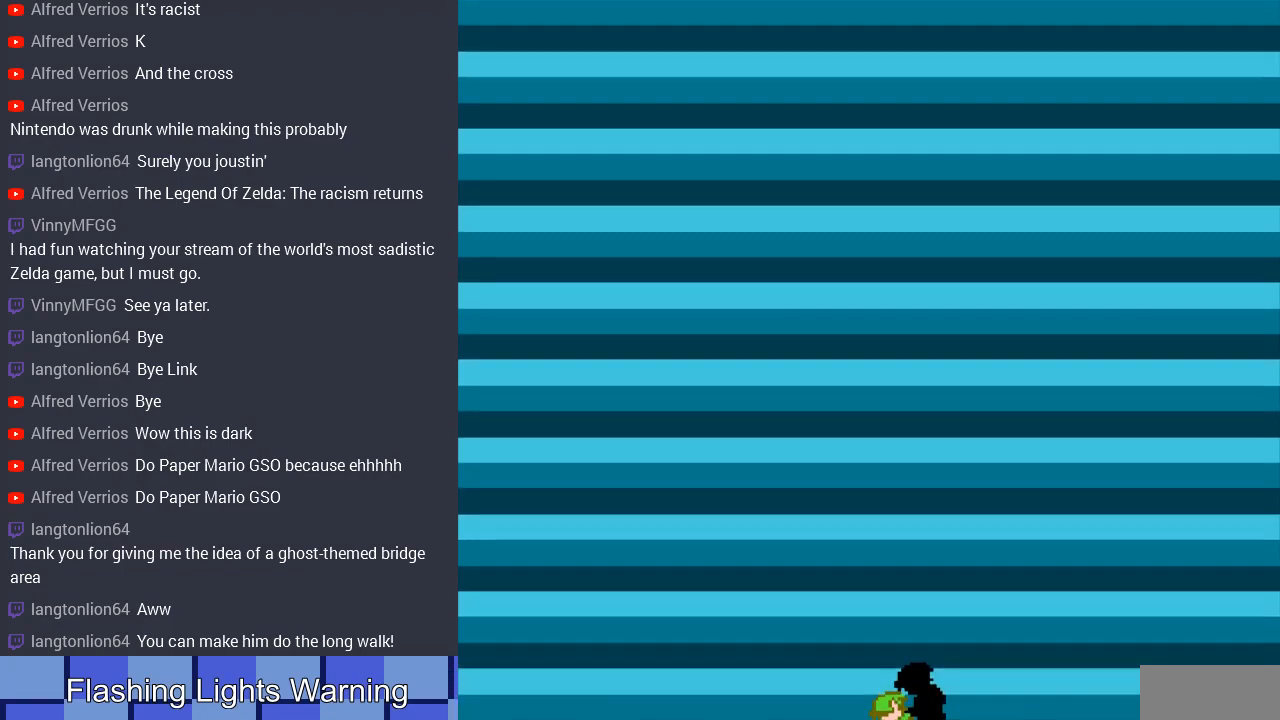
{"buttons": ["DPAD_RIGHT"], "events": []}
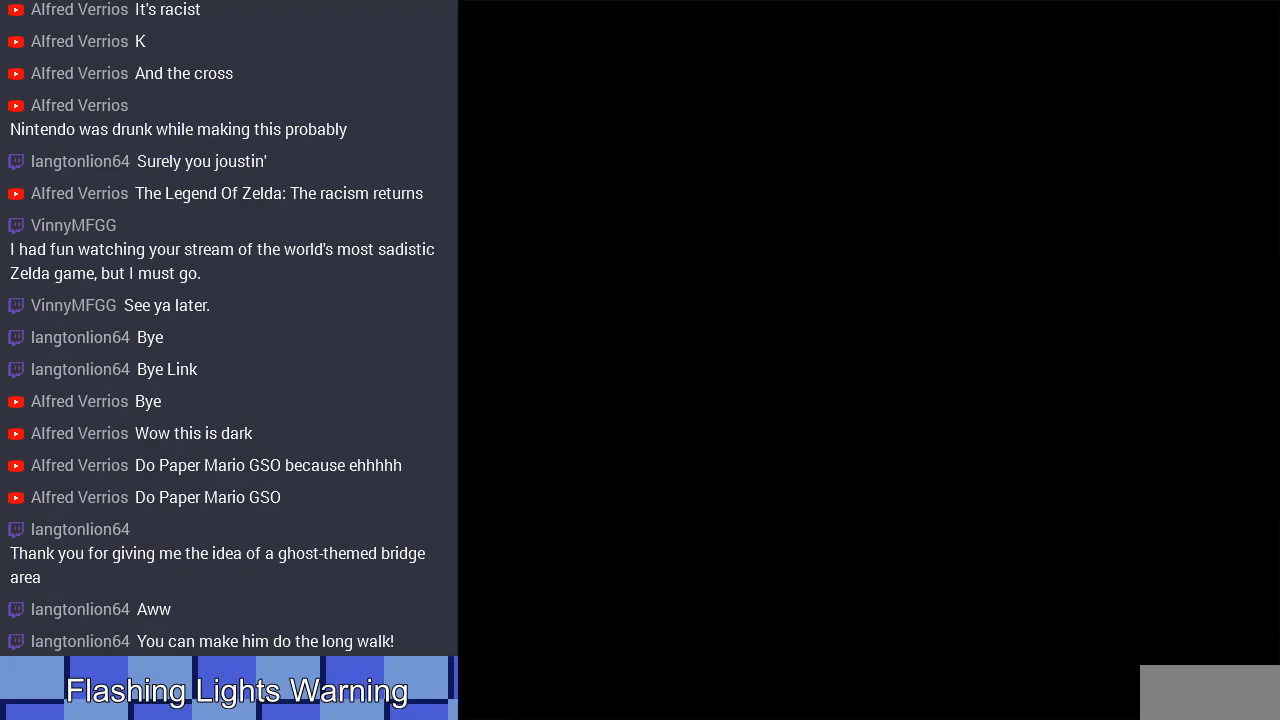
{"buttons": ["DPAD_RIGHT"], "events": []}
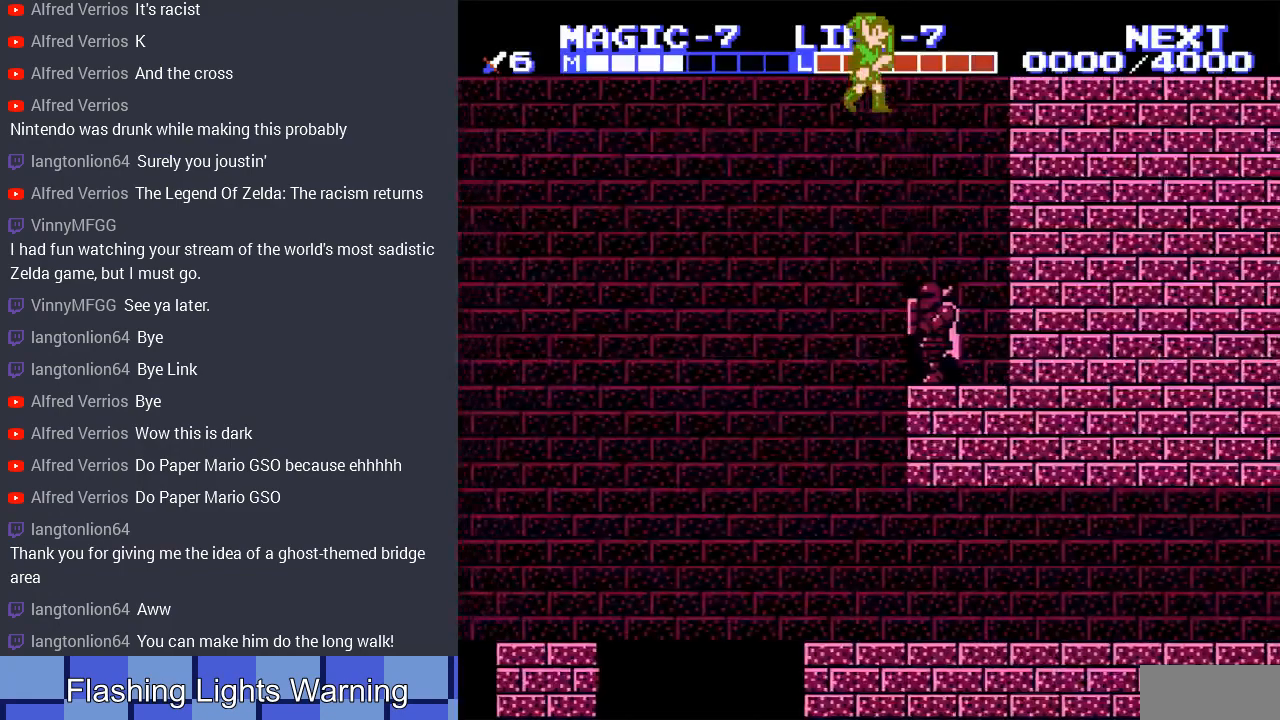
{"buttons": ["DPAD_LEFT"], "events": [[300, "DPAD_RIGHT", "up"], [433, "DPAD_LEFT", "down"]]}
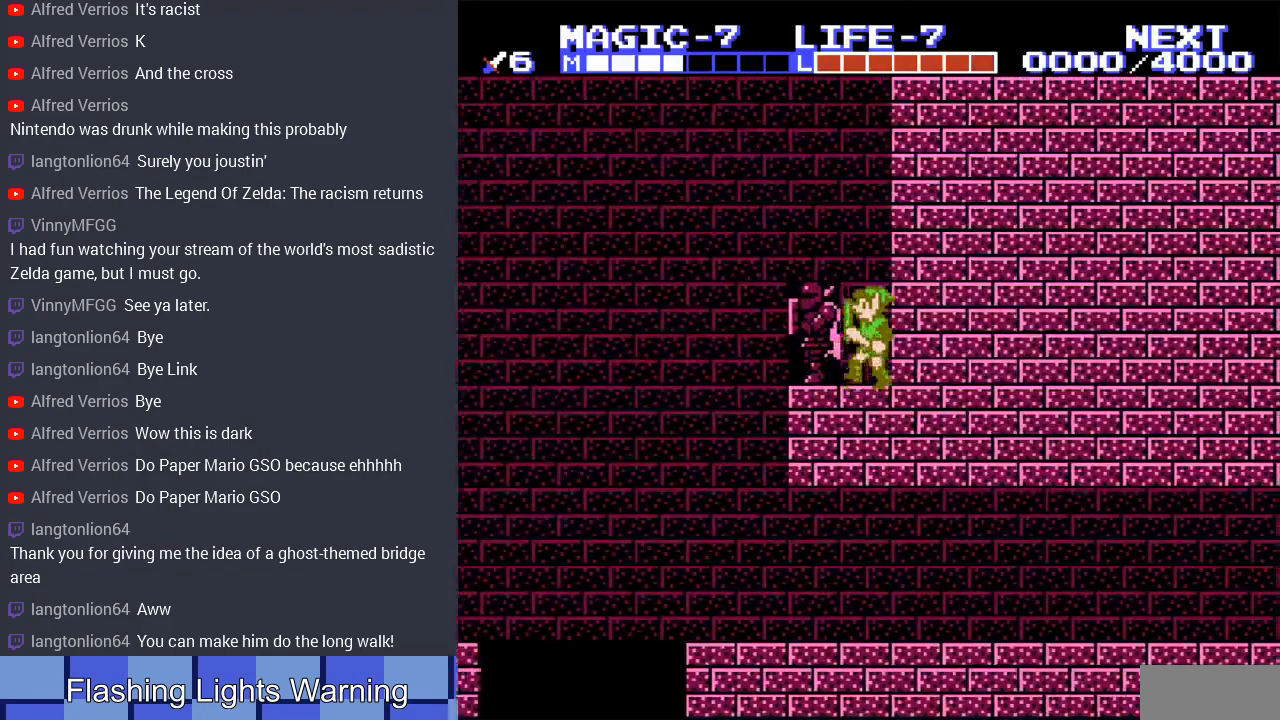
{"buttons": [], "events": [[67, "DPAD_LEFT", "up"], [200, "B", "down"], [333, "B", "up"]]}
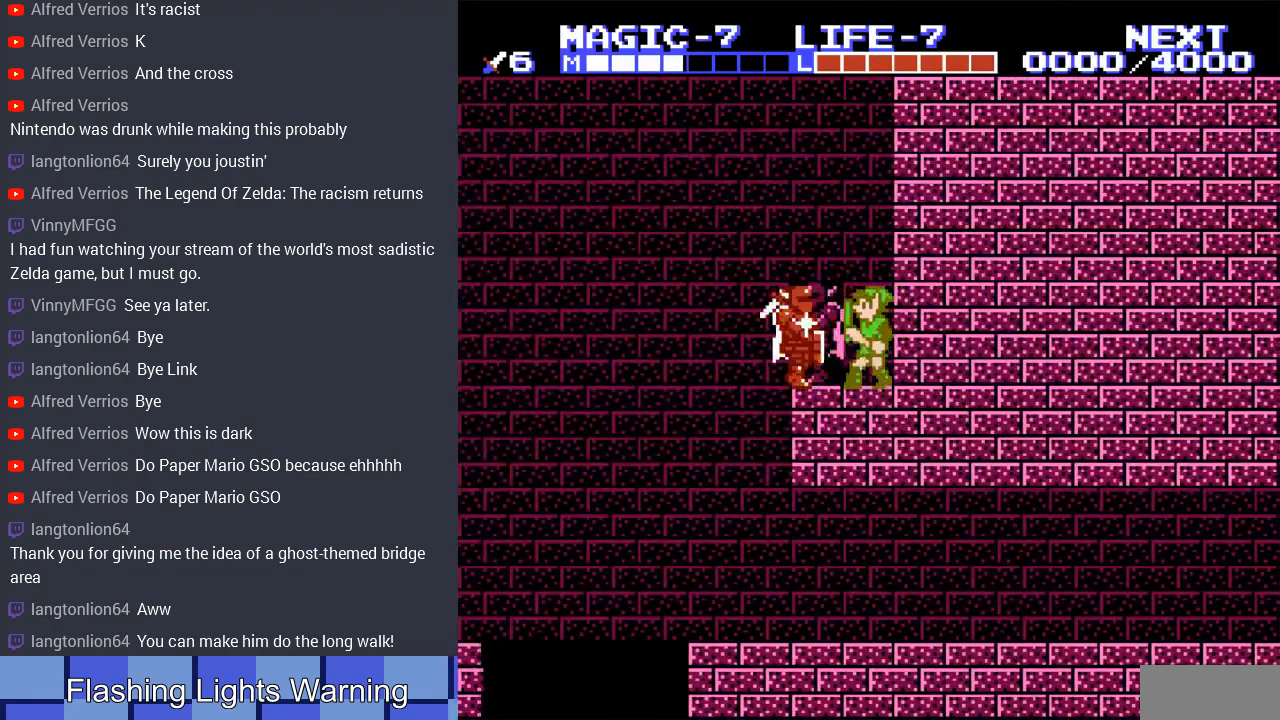
{"buttons": [], "events": [[367, "A", "down"], [500, "A", "up"]]}
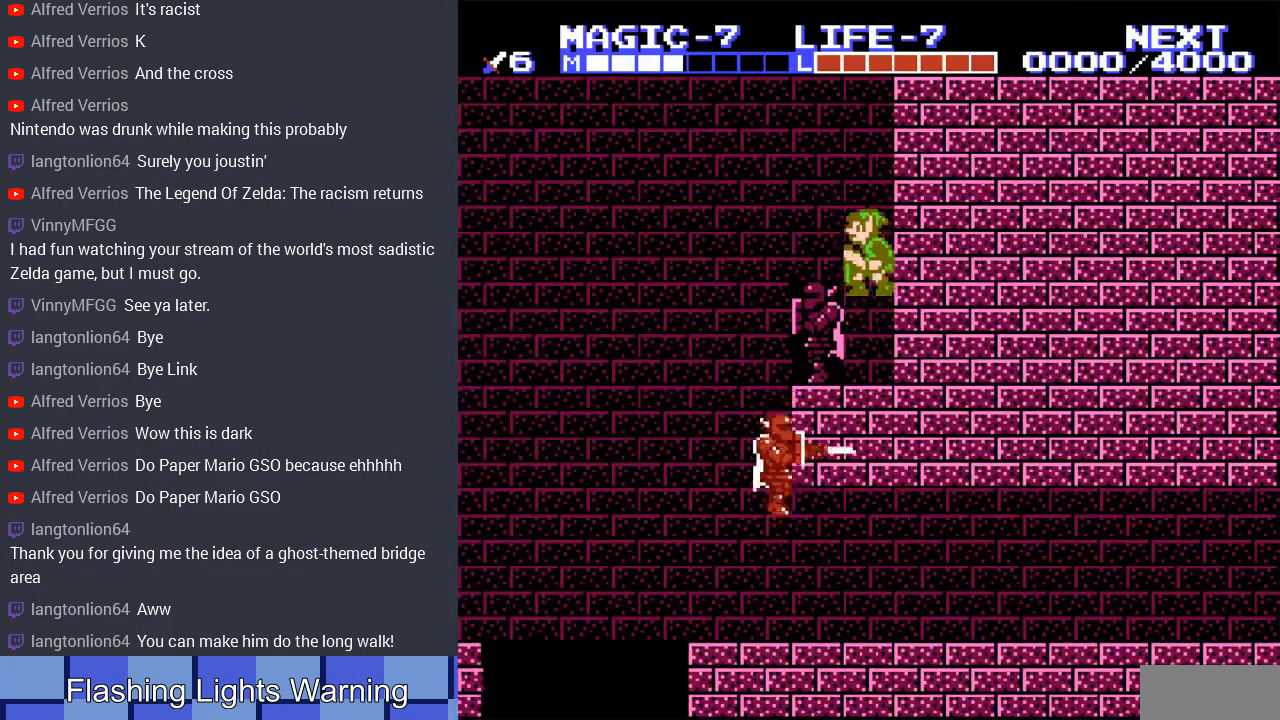
{"buttons": ["A", "DPAD_LEFT"], "events": [[200, "DPAD_LEFT", "down"], [500, "A", "down"]]}
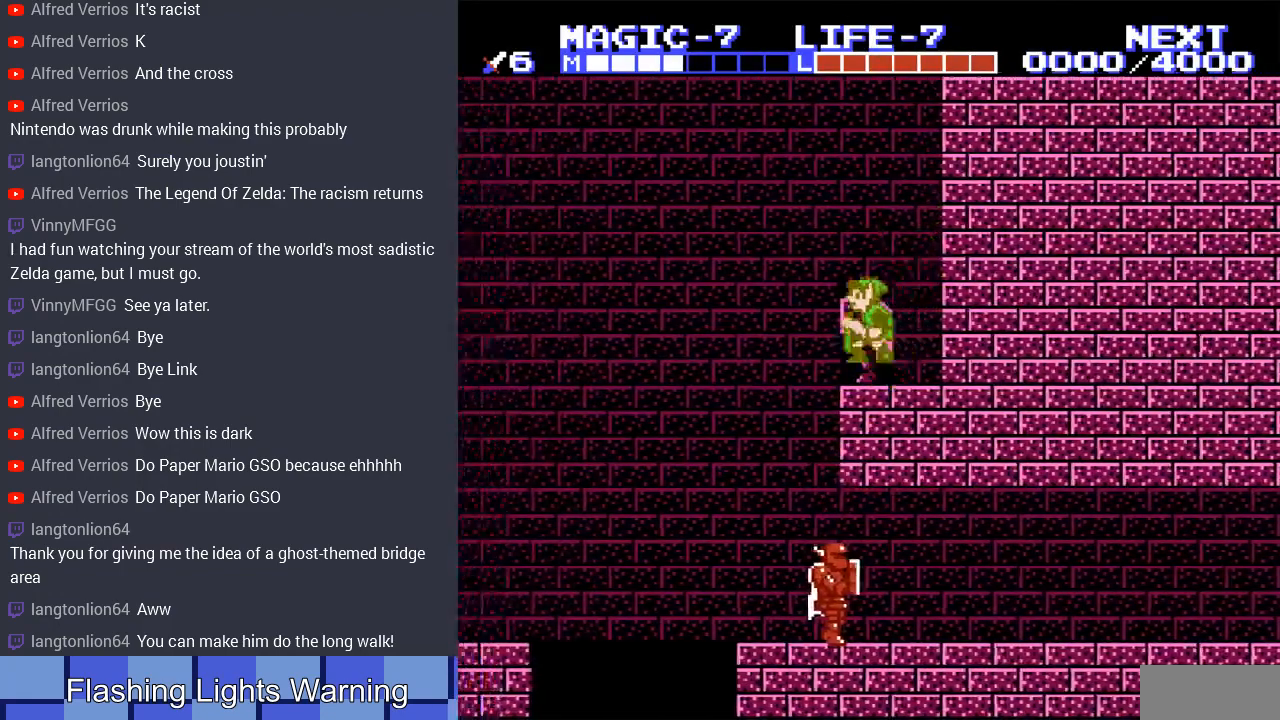
{"buttons": ["DPAD_RIGHT"], "events": [[100, "A", "up"], [233, "DPAD_LEFT", "up"], [500, "DPAD_RIGHT", "down"]]}
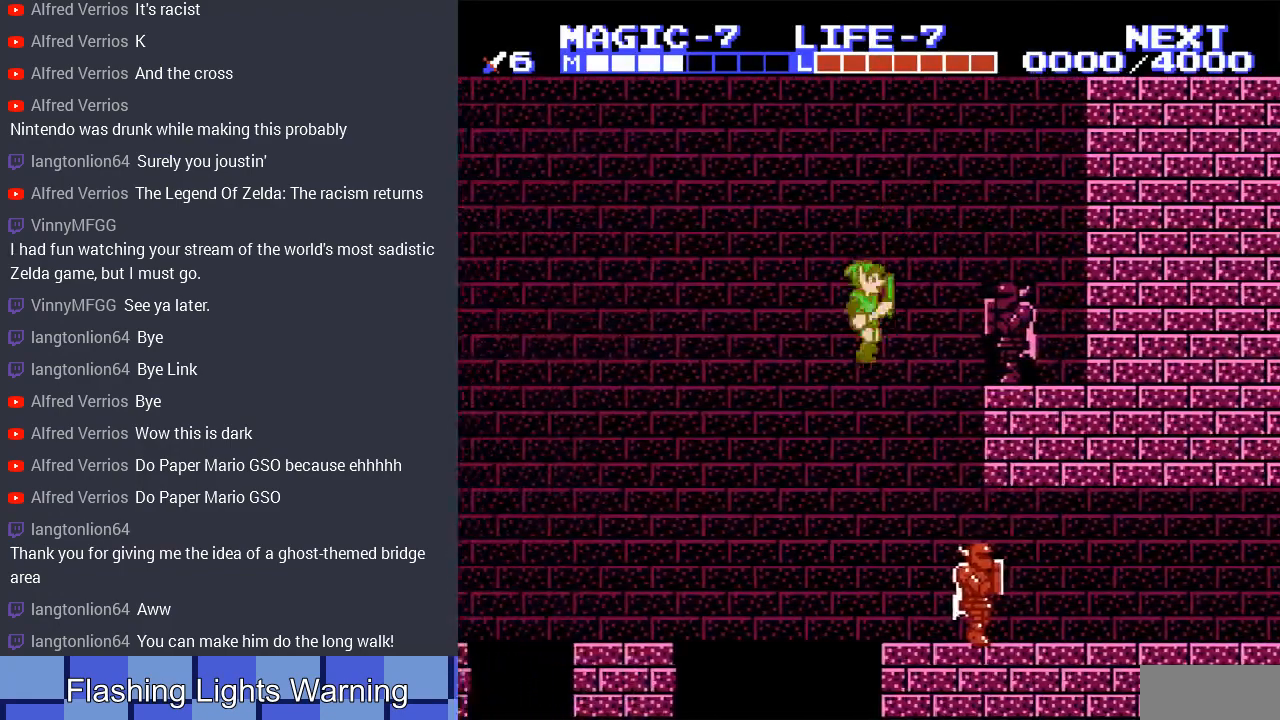
{"buttons": ["DPAD_RIGHT"], "events": [[300, "DPAD_RIGHT", "up"], [400, "DPAD_RIGHT", "down"]]}
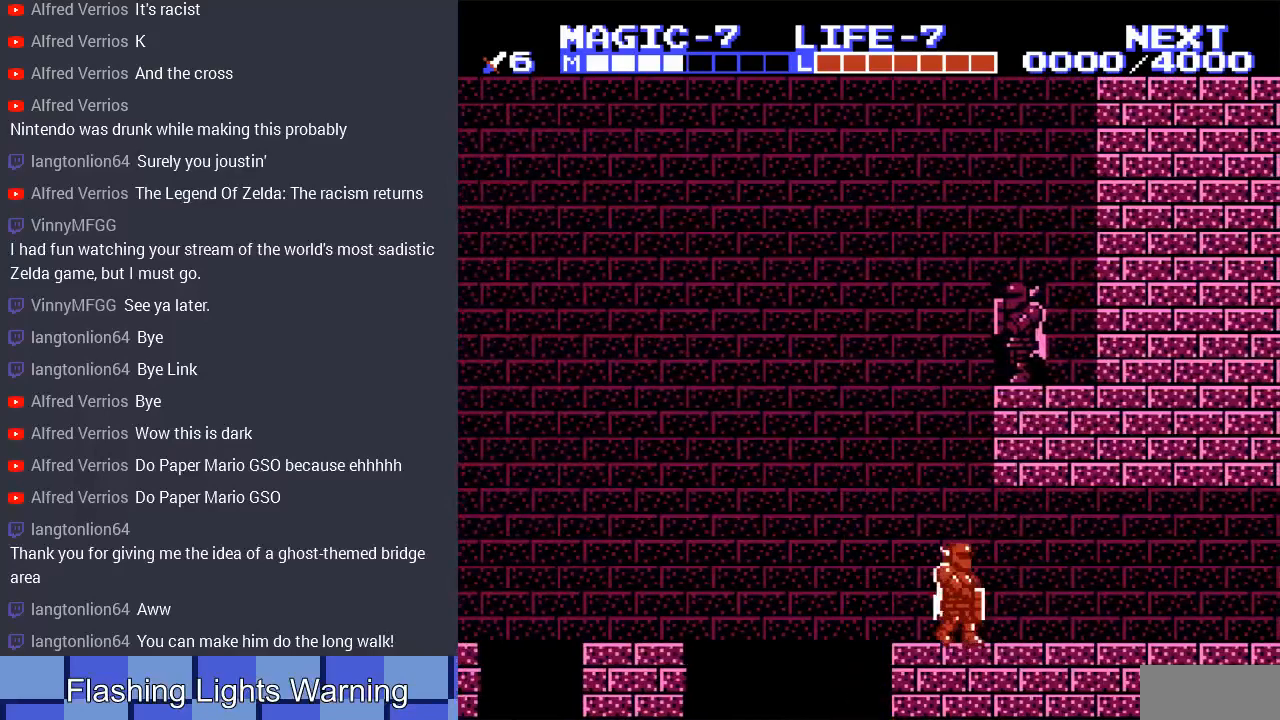
{"buttons": [], "events": [[167, "DPAD_RIGHT", "up"]]}
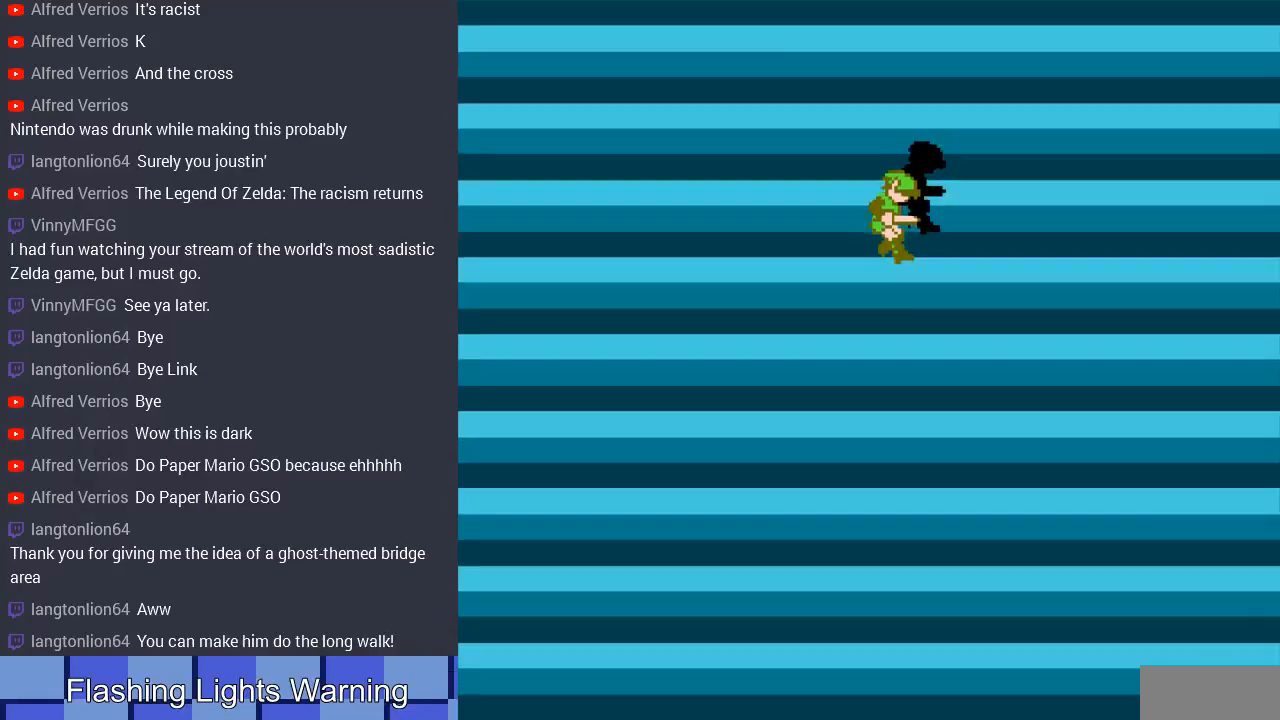
{"buttons": [], "events": []}
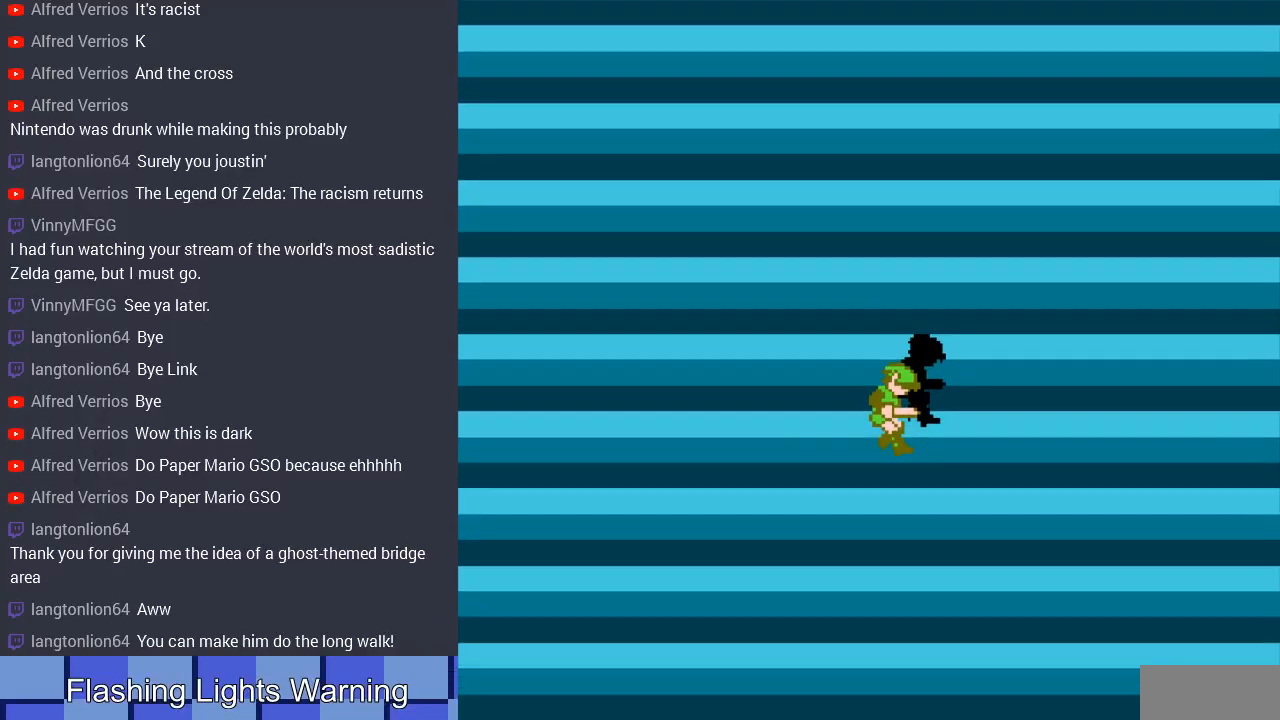
{"buttons": [], "events": []}
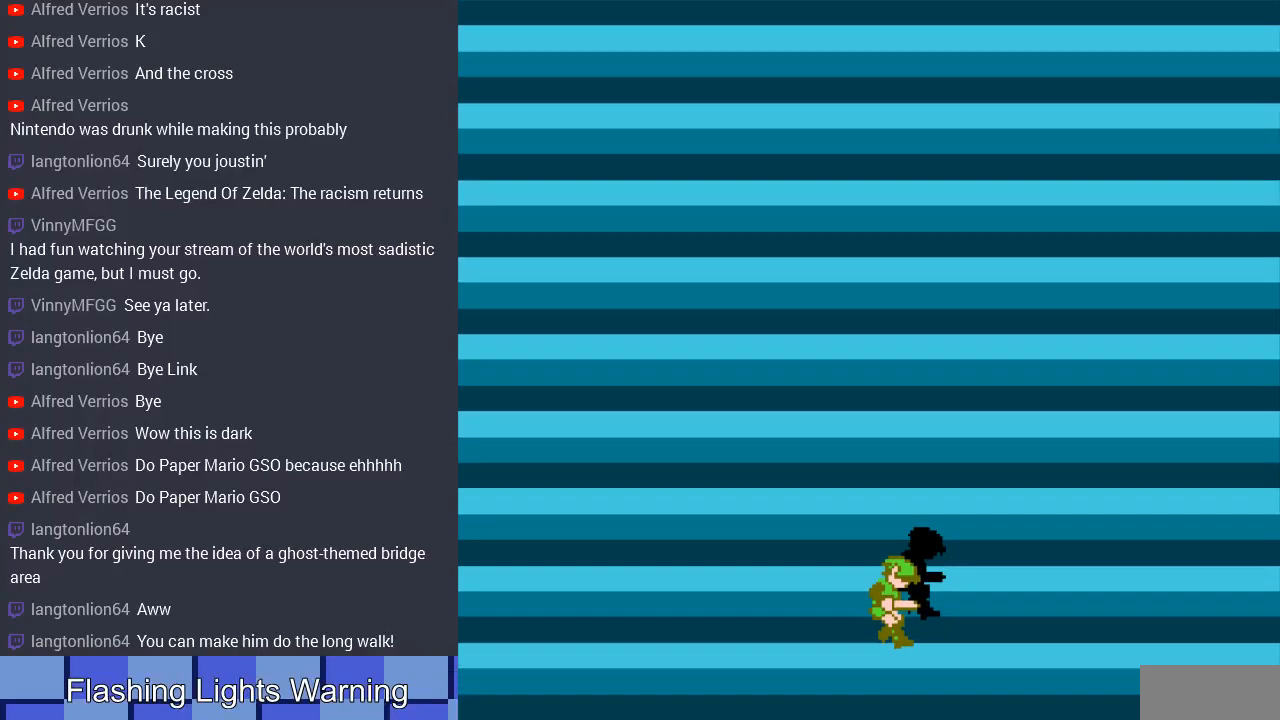
{"buttons": [], "events": []}
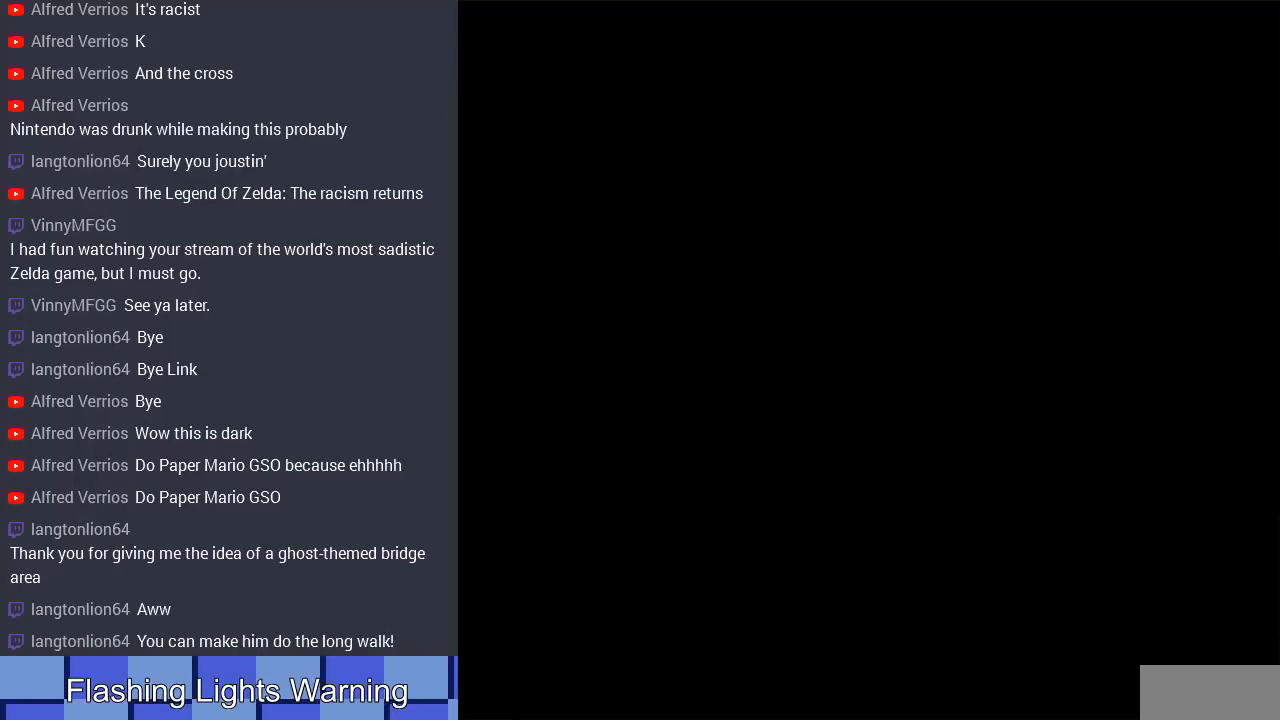
{"buttons": [], "events": []}
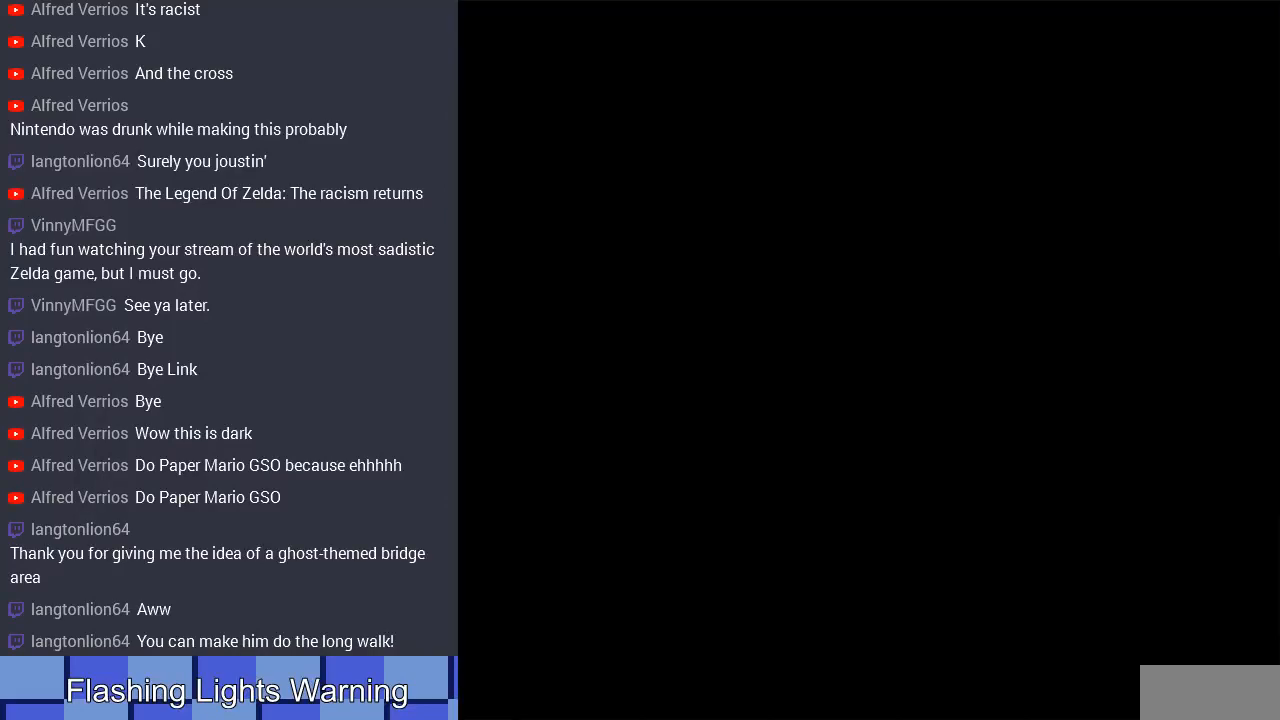
{"buttons": [], "events": []}
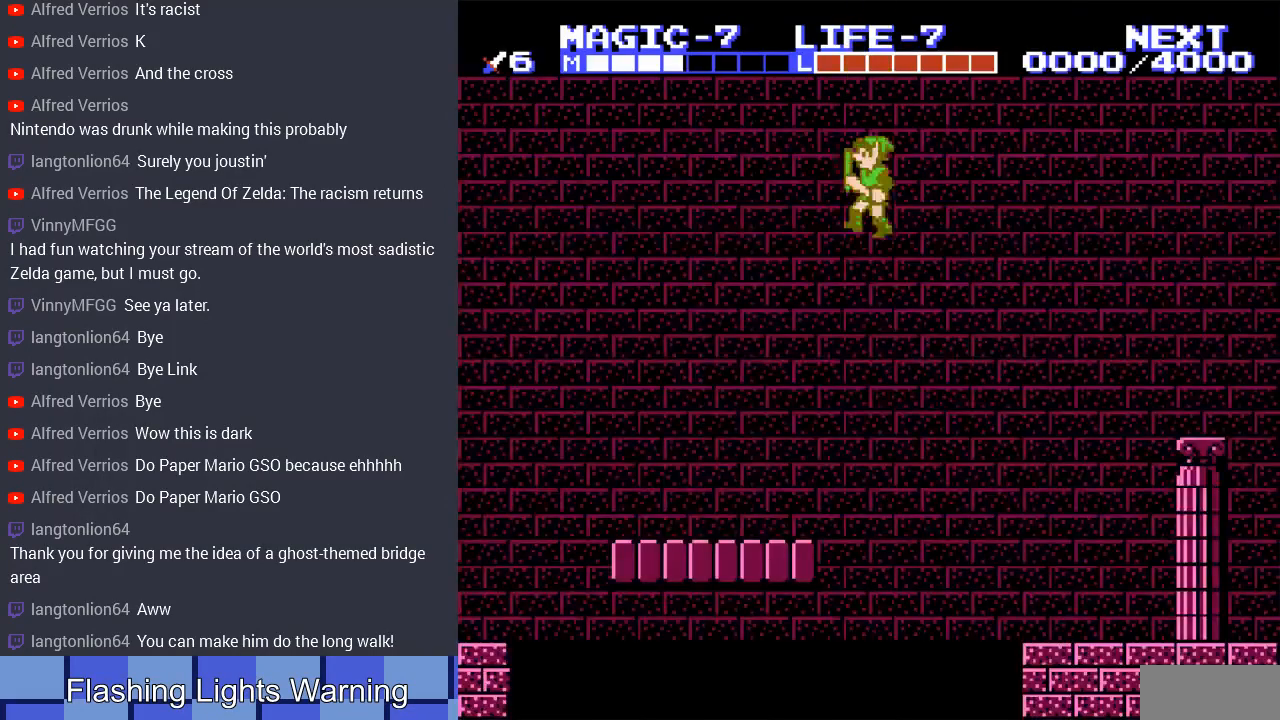
{"buttons": ["DPAD_RIGHT"], "events": [[67, "DPAD_RIGHT", "down"]]}
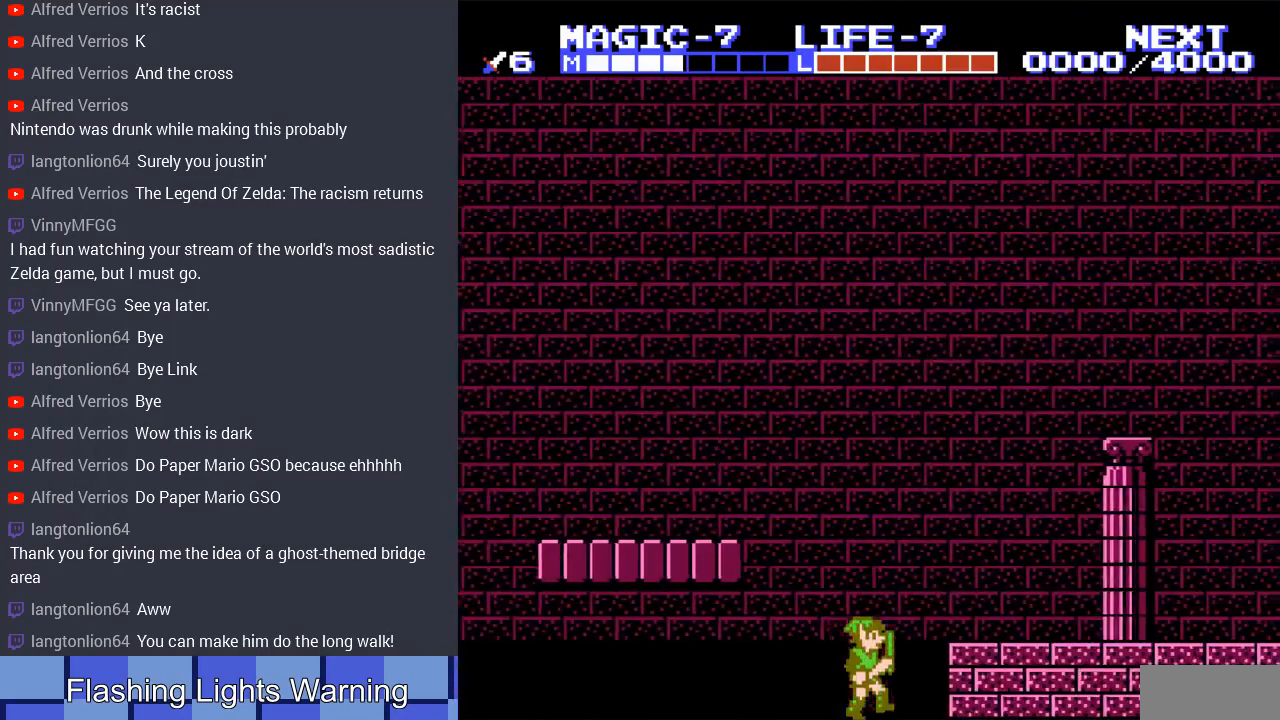
{"buttons": [], "events": [[133, "DPAD_RIGHT", "up"]]}
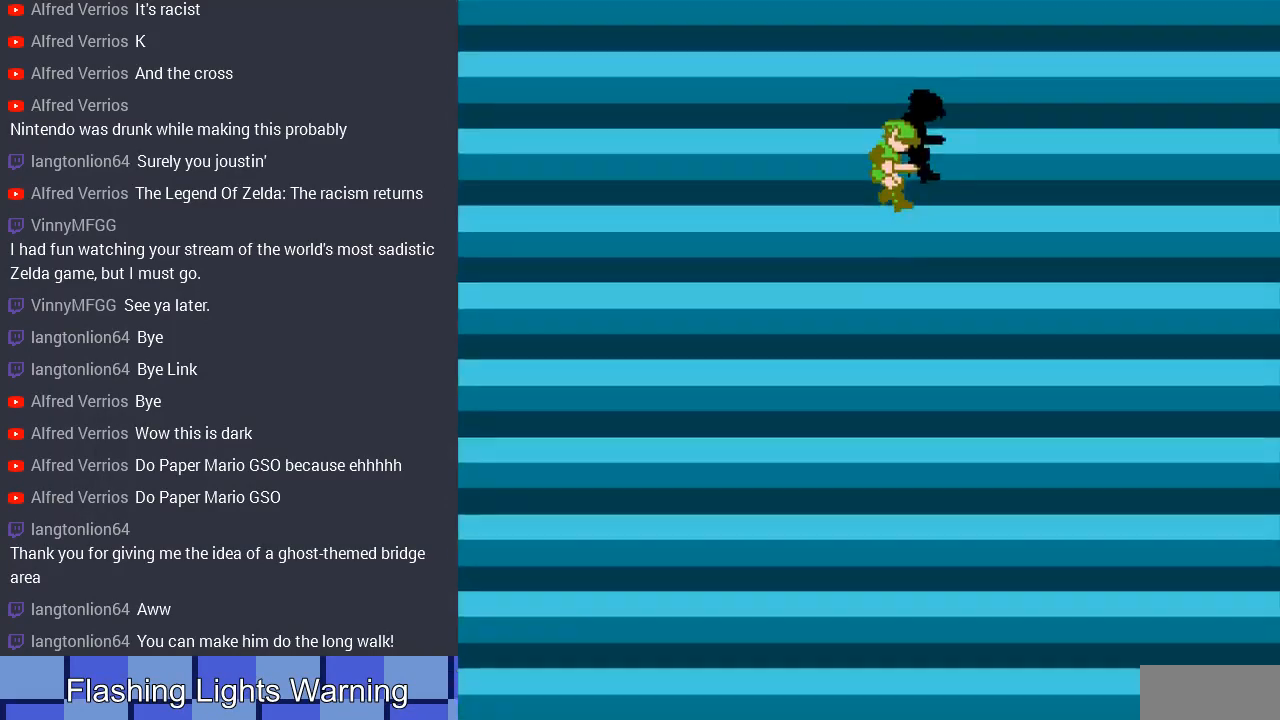
{"buttons": [], "events": []}
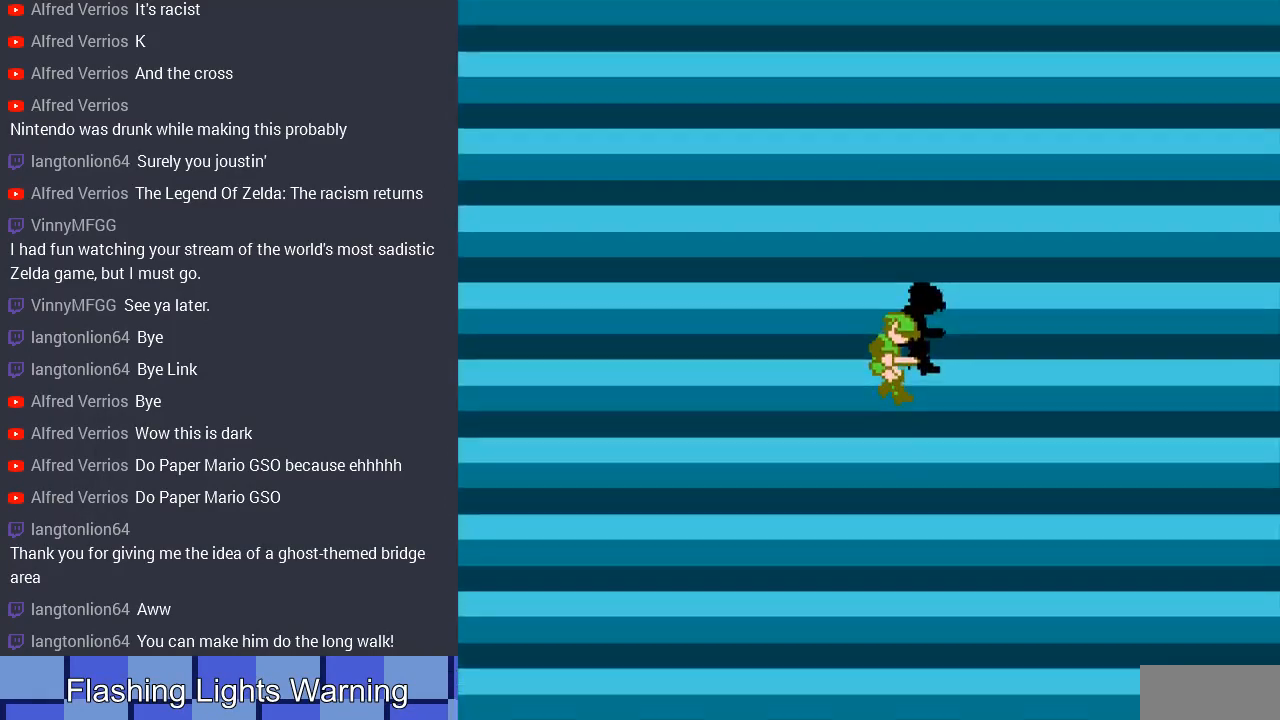
{"buttons": [], "events": []}
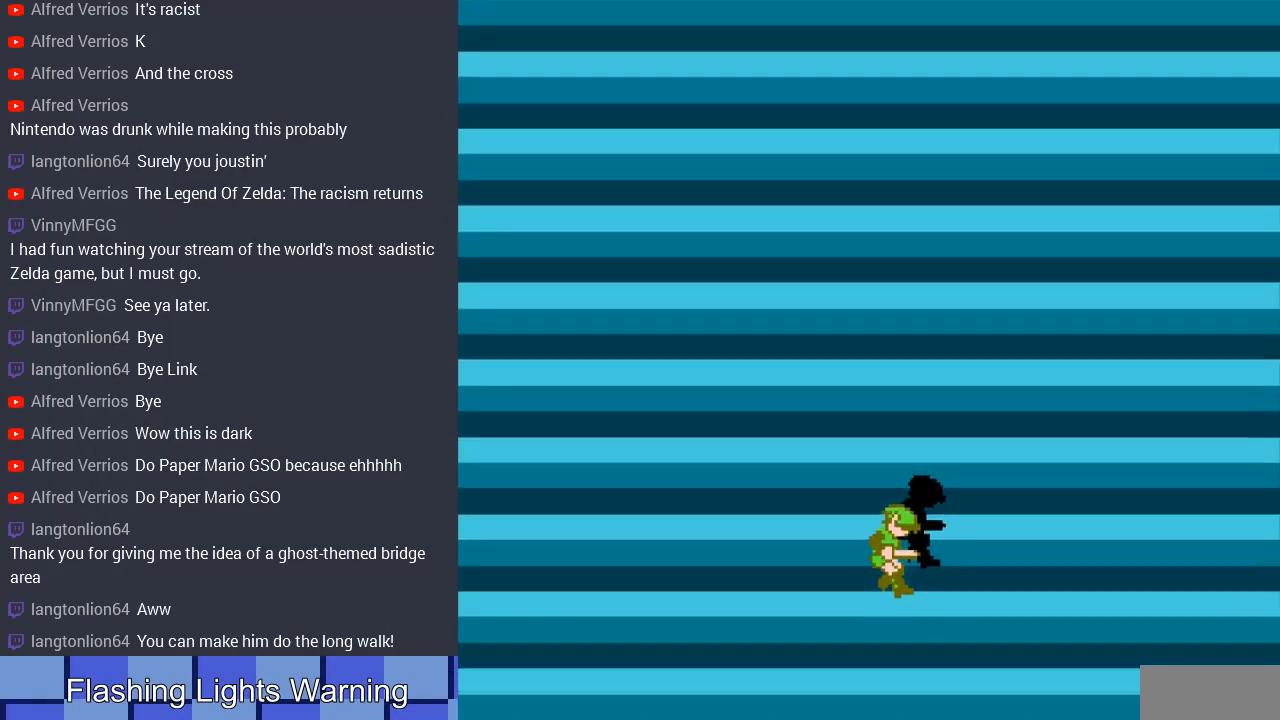
{"buttons": [], "events": []}
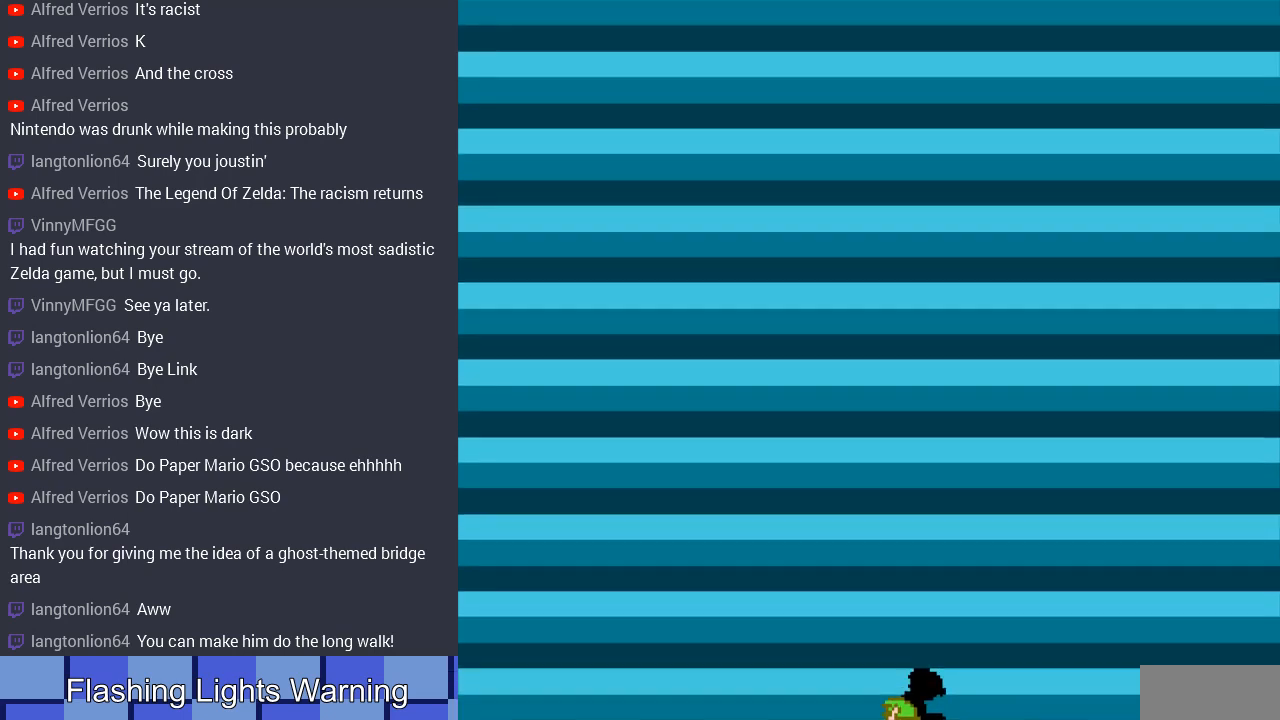
{"buttons": [], "events": []}
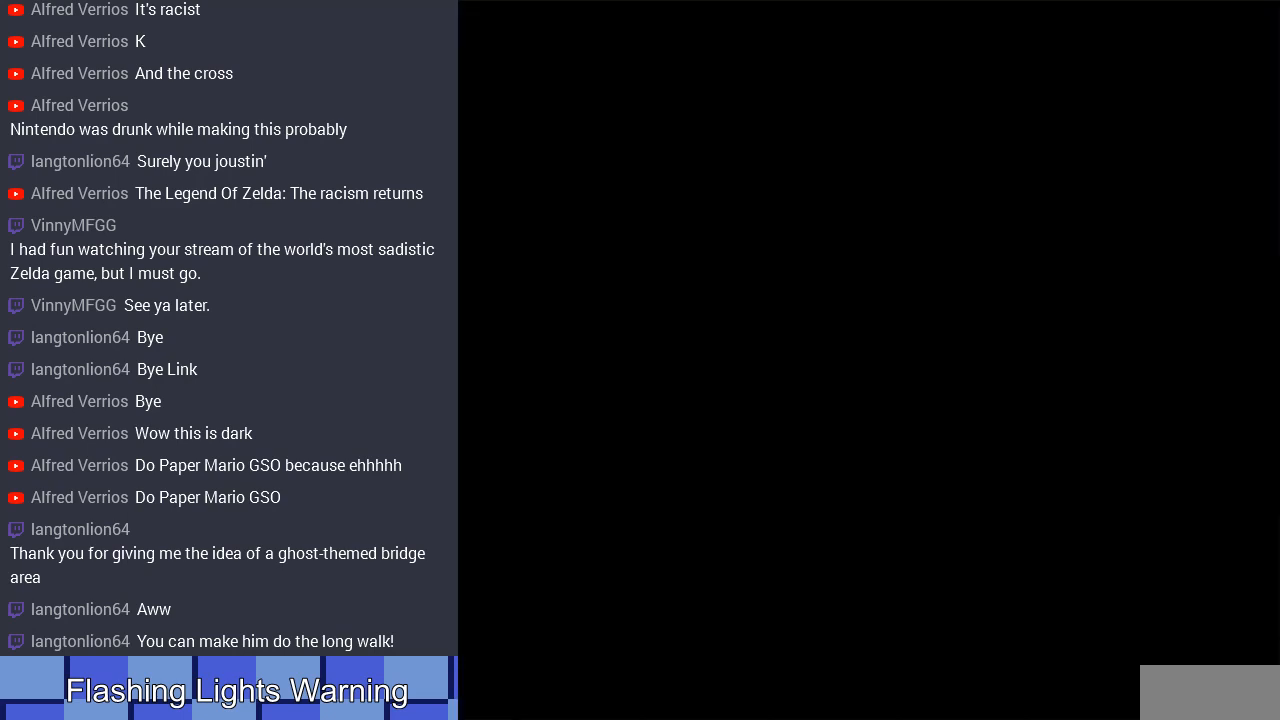
{"buttons": [], "events": []}
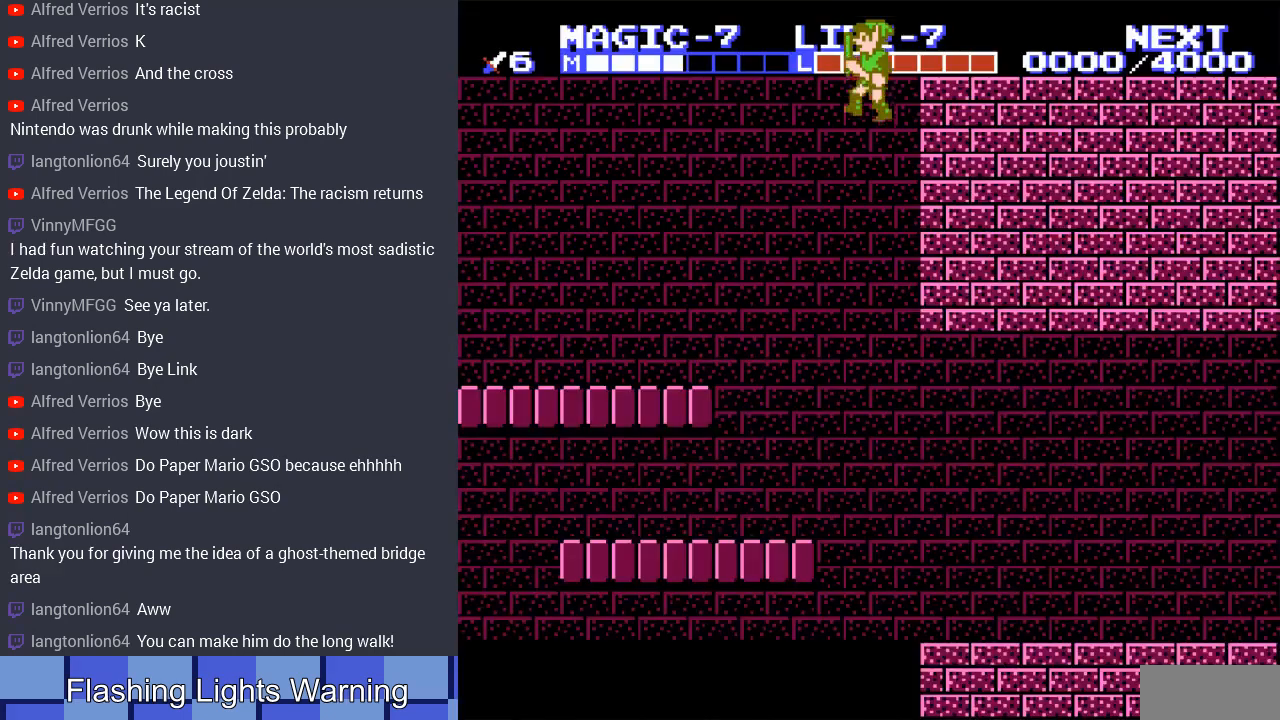
{"buttons": [], "events": []}
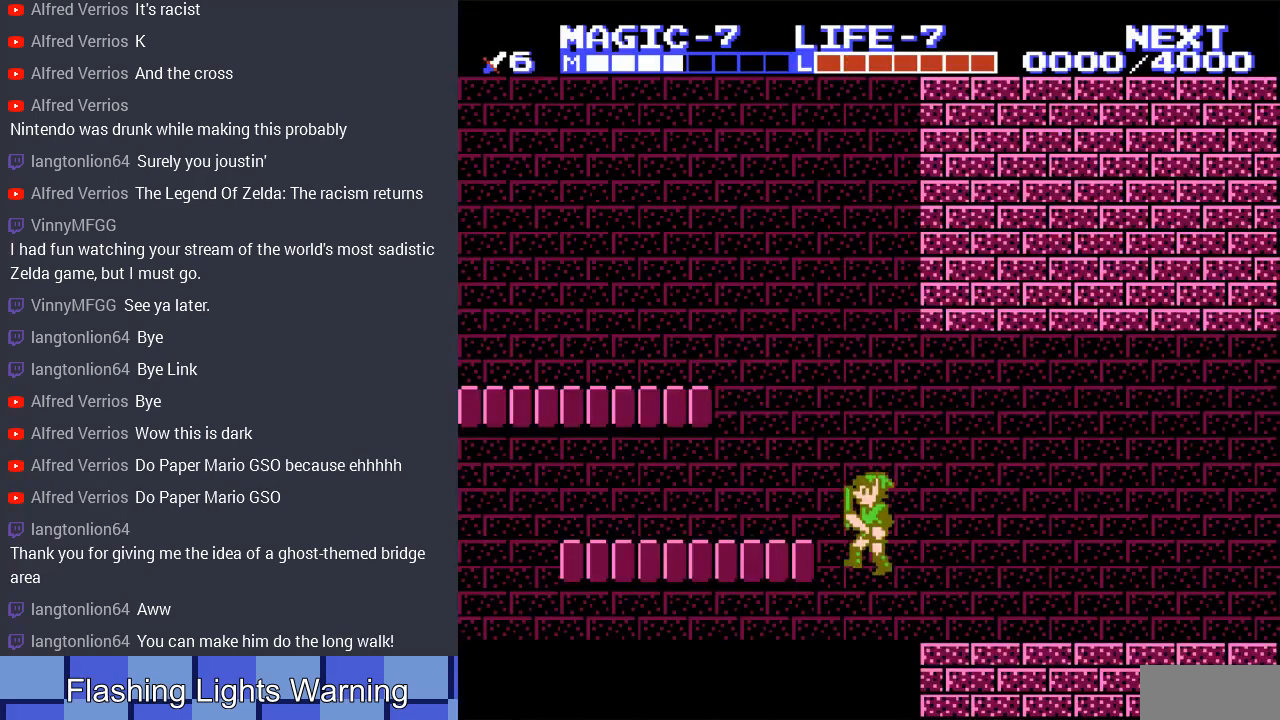
{"buttons": ["DPAD_RIGHT"], "events": [[433, "DPAD_RIGHT", "down"]]}
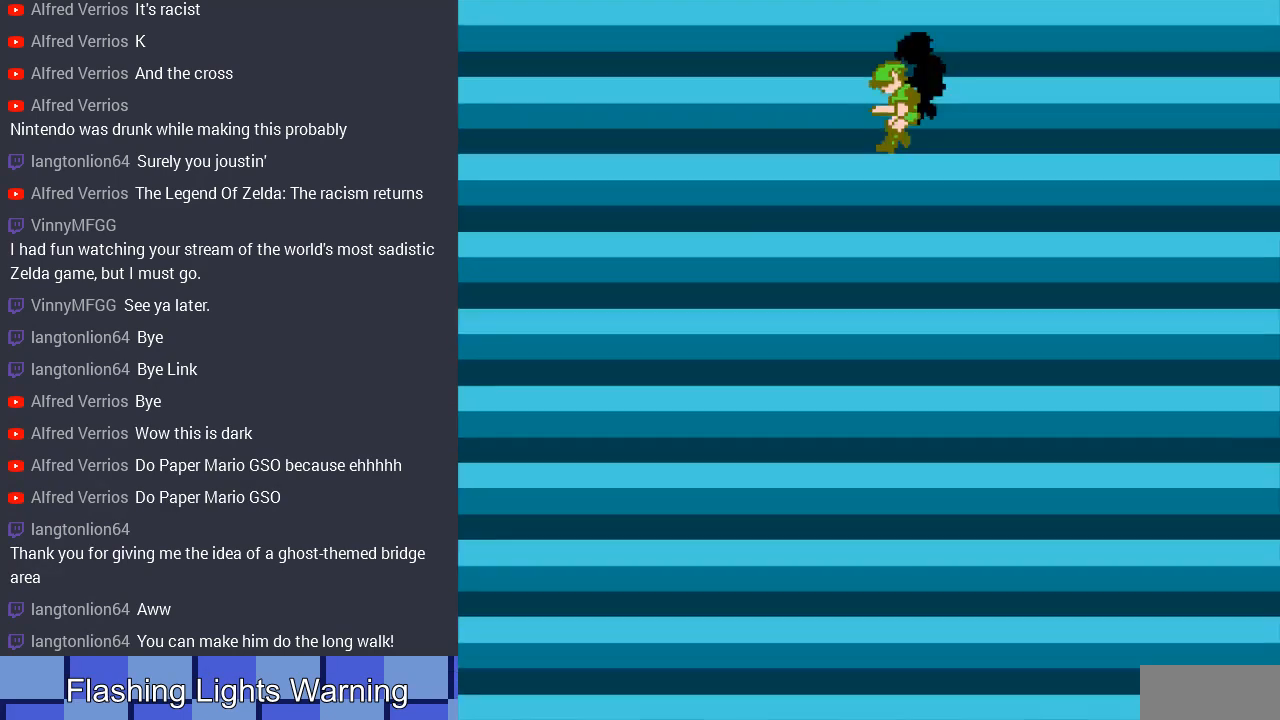
{"buttons": ["DPAD_RIGHT"], "events": []}
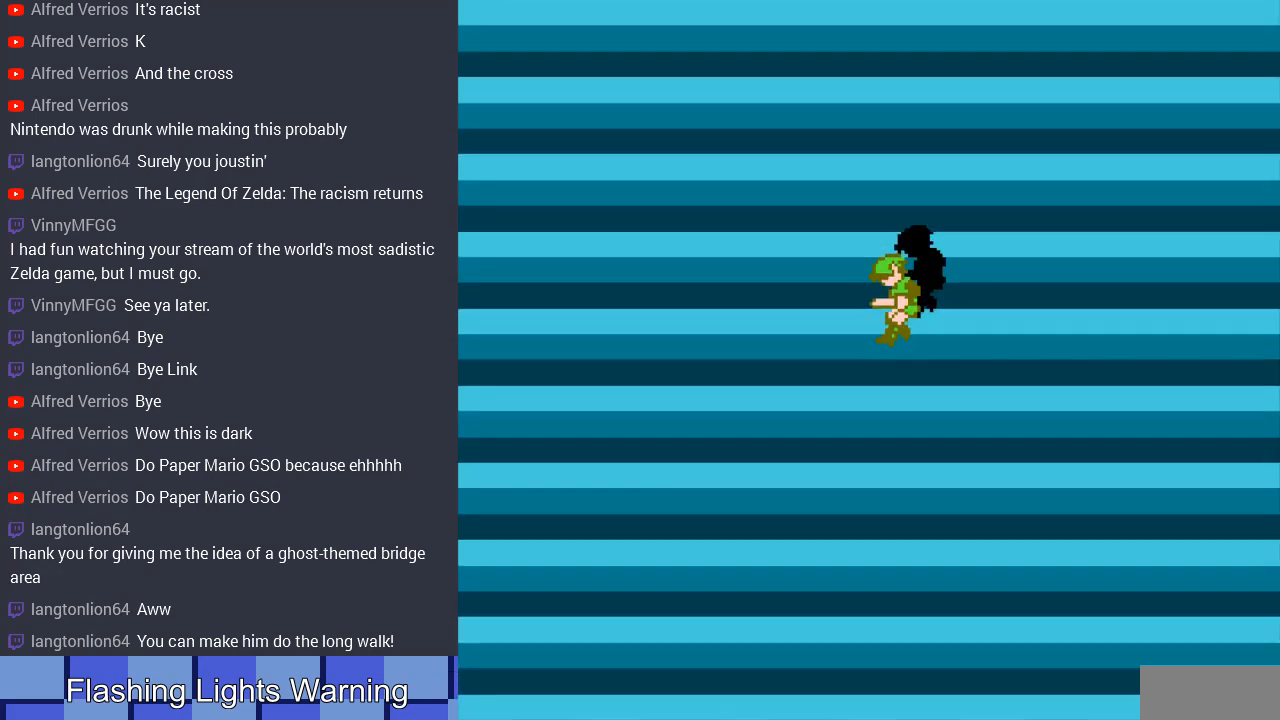
{"buttons": ["DPAD_RIGHT"], "events": []}
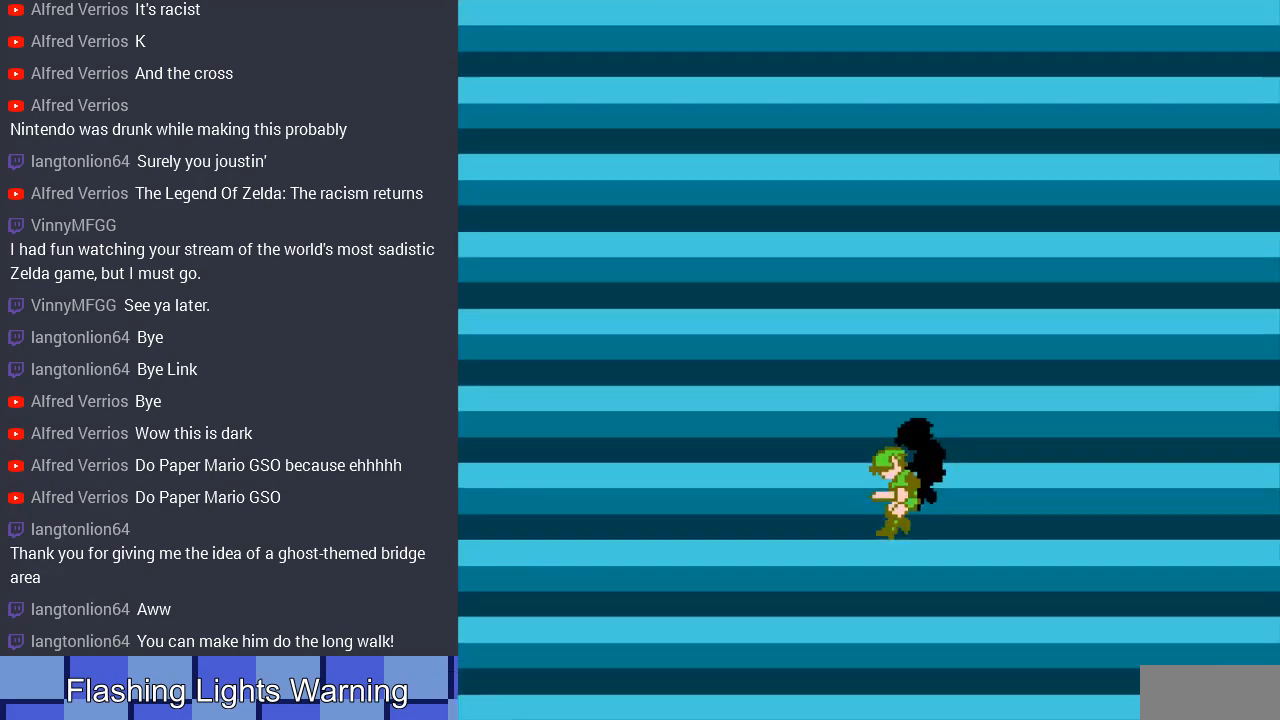
{"buttons": ["DPAD_RIGHT"], "events": []}
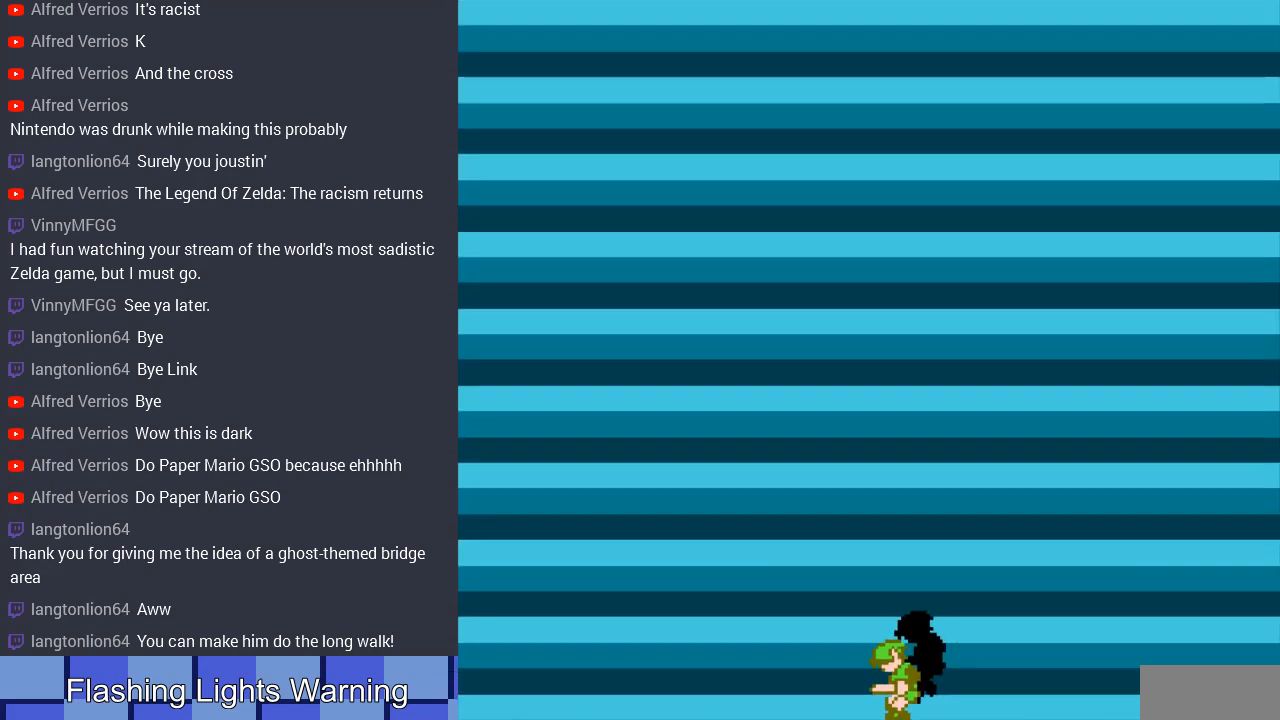
{"buttons": ["DPAD_RIGHT"], "events": []}